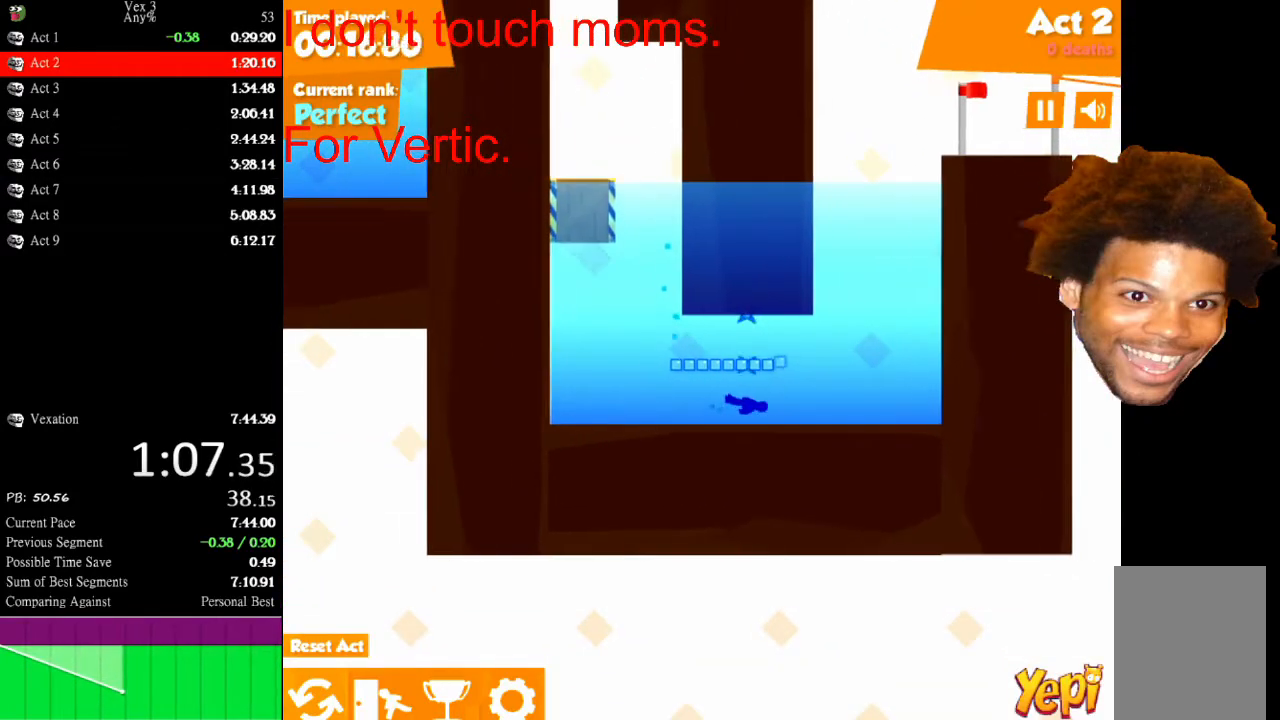
Gameplay with keyboard and mouse; each line is a JSON object with the keys and mouse buttons held at the frame after it. "events" lists presses ("down") and releases ("up") of "down", "left", "r", "right", "s", "up", "mouse_left" and "mouse_right" between this image and that frame as [ms after this image, input, new state], when the widget could be followed in between. "mouse_left", "mouse_right" = the "left", "right" buttons of the "mouse" list. No other keys are recorded. "mouse_move" is the direction in which the mouse moves at that frame (one of eight, or "still"), when it could be read.
{"keys": ["left", "up"], "mouse": [], "mouse_move": "still", "events": [[133, "left", "up"], [233, "left", "down"], [400, "left", "up"], [467, "left", "down"]]}
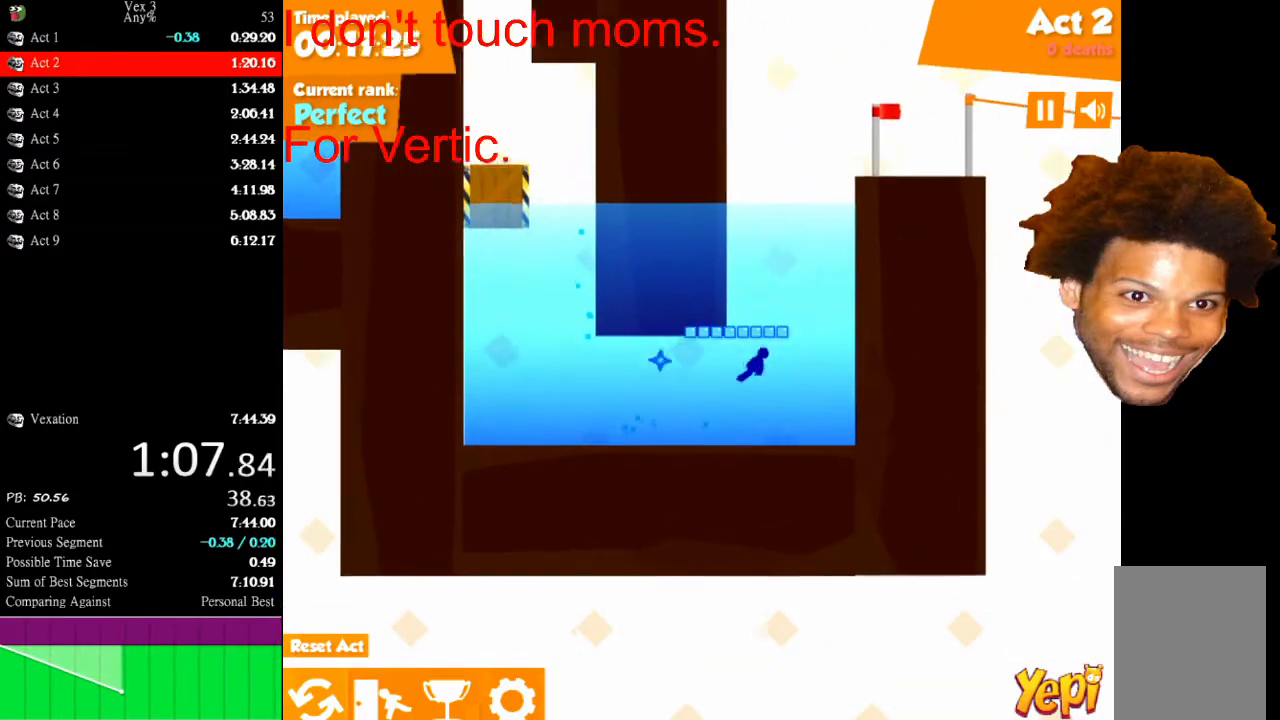
{"keys": ["up"], "mouse": [], "mouse_move": "still", "events": [[67, "left", "up"]]}
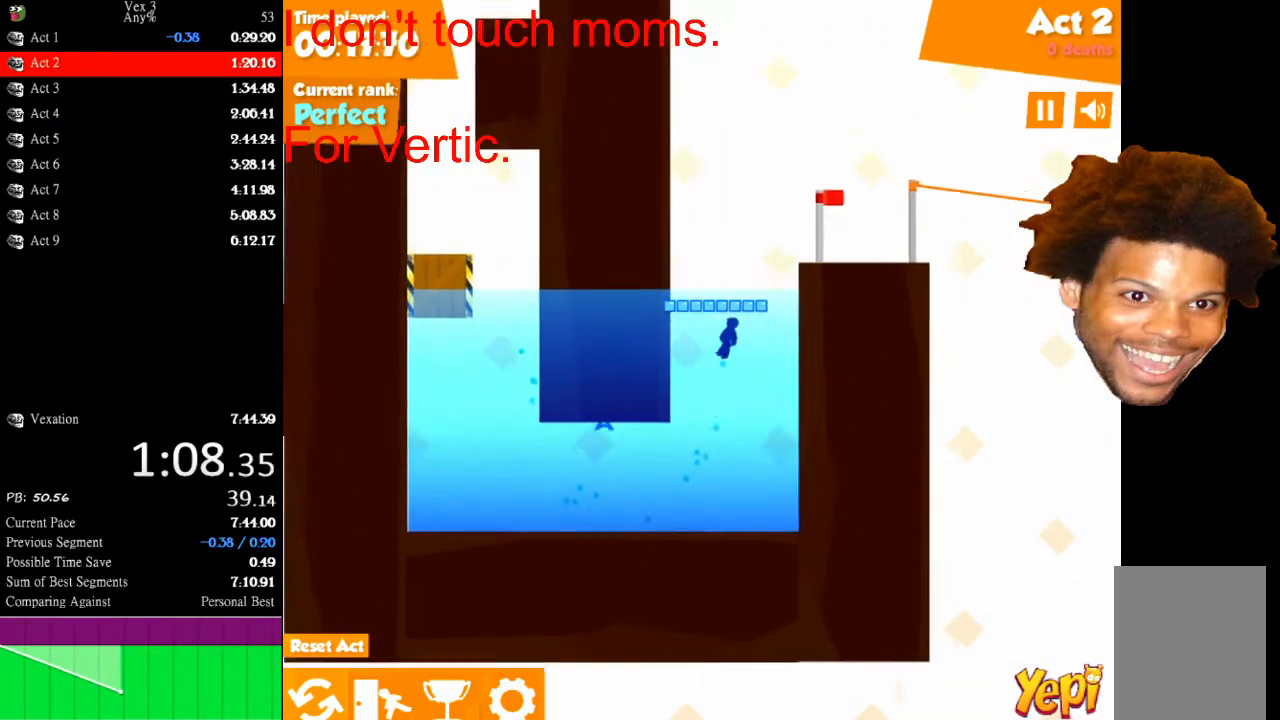
{"keys": ["right"], "mouse": [], "mouse_move": "still", "events": [[267, "right", "down"], [333, "up", "up"]]}
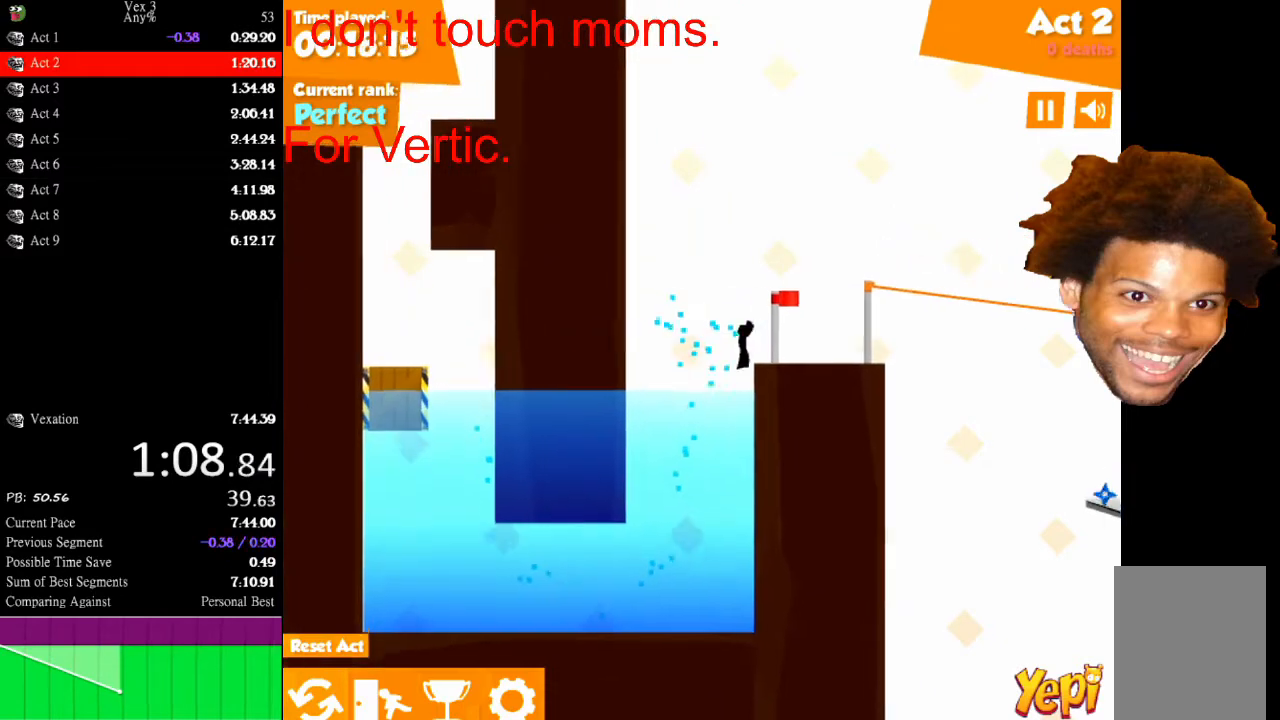
{"keys": ["right"], "mouse": [], "mouse_move": "still", "events": [[333, "up", "down"], [400, "down", "down"], [433, "up", "up"], [467, "down", "up"]]}
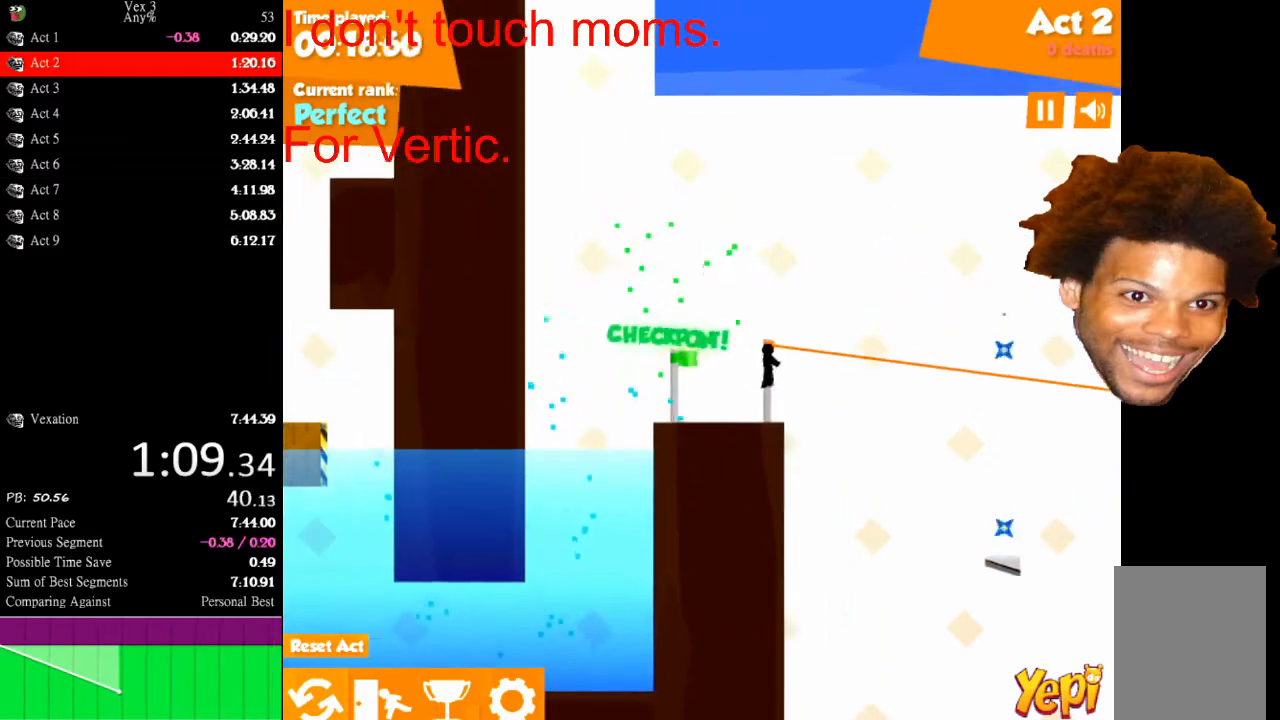
{"keys": ["right"], "mouse": [], "mouse_move": "still", "events": []}
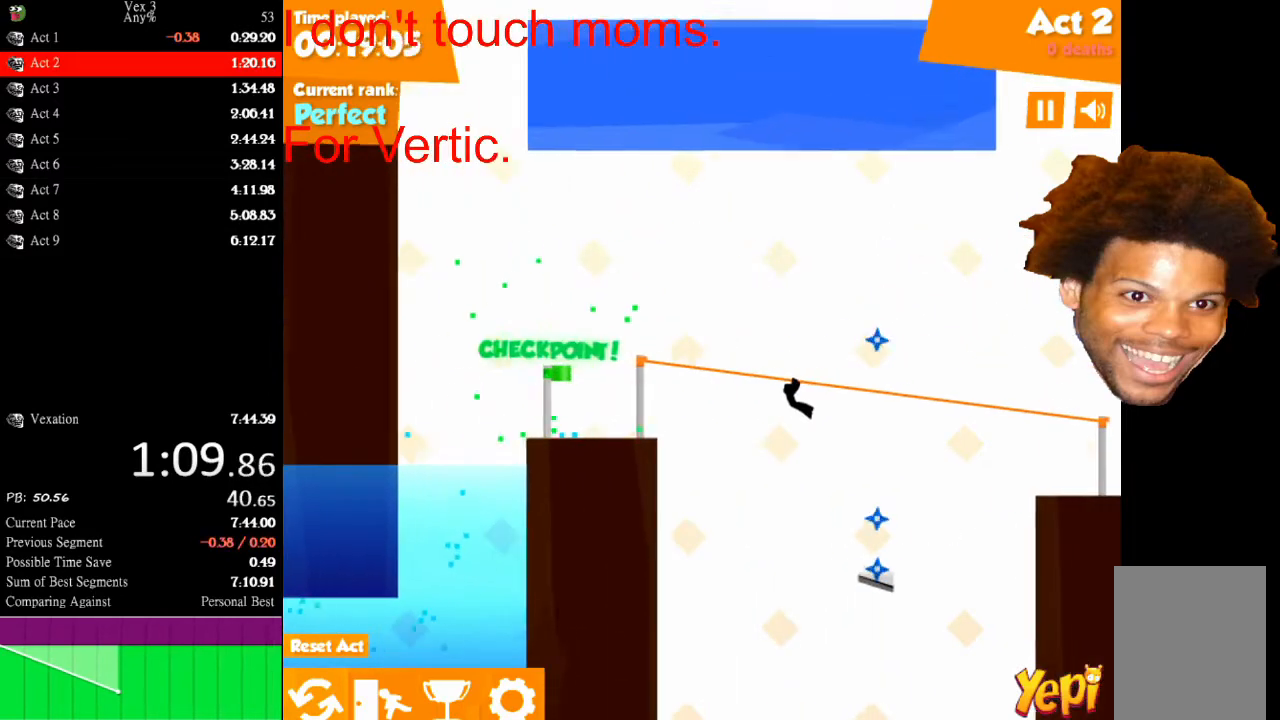
{"keys": ["right"], "mouse": [], "mouse_move": "still", "events": []}
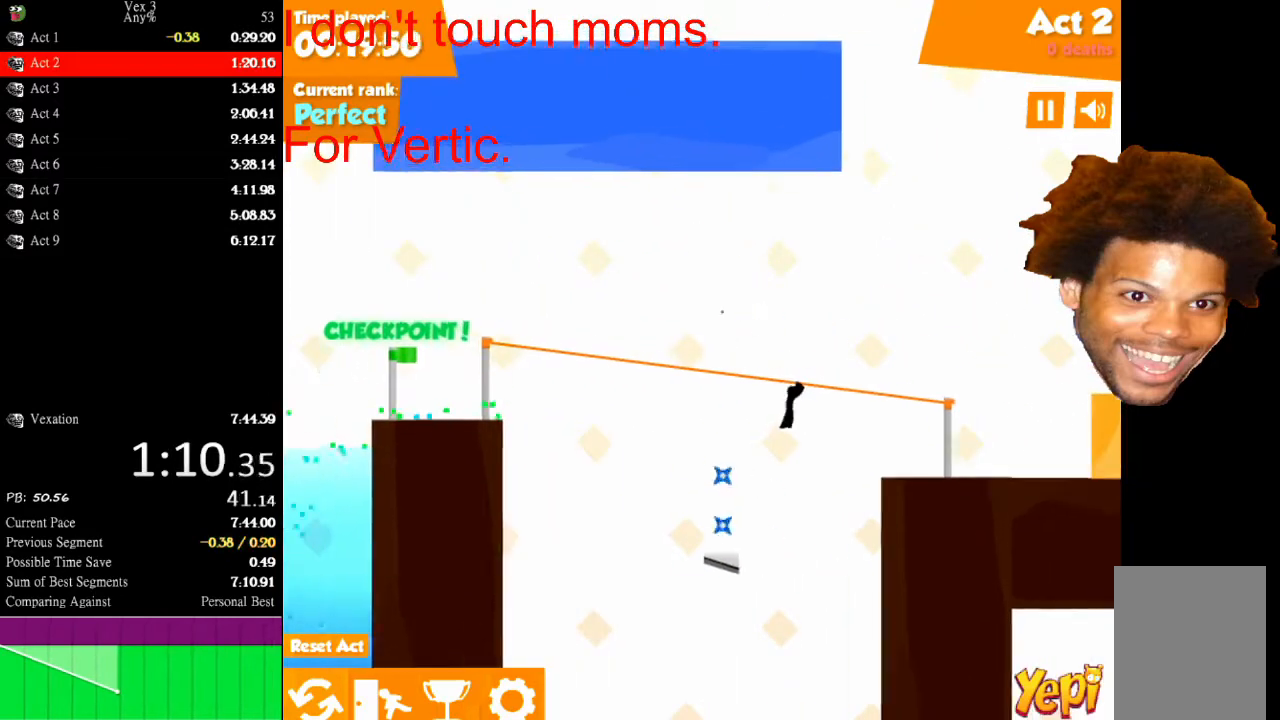
{"keys": ["right", "up"], "mouse": [], "mouse_move": "still", "events": [[400, "up", "down"]]}
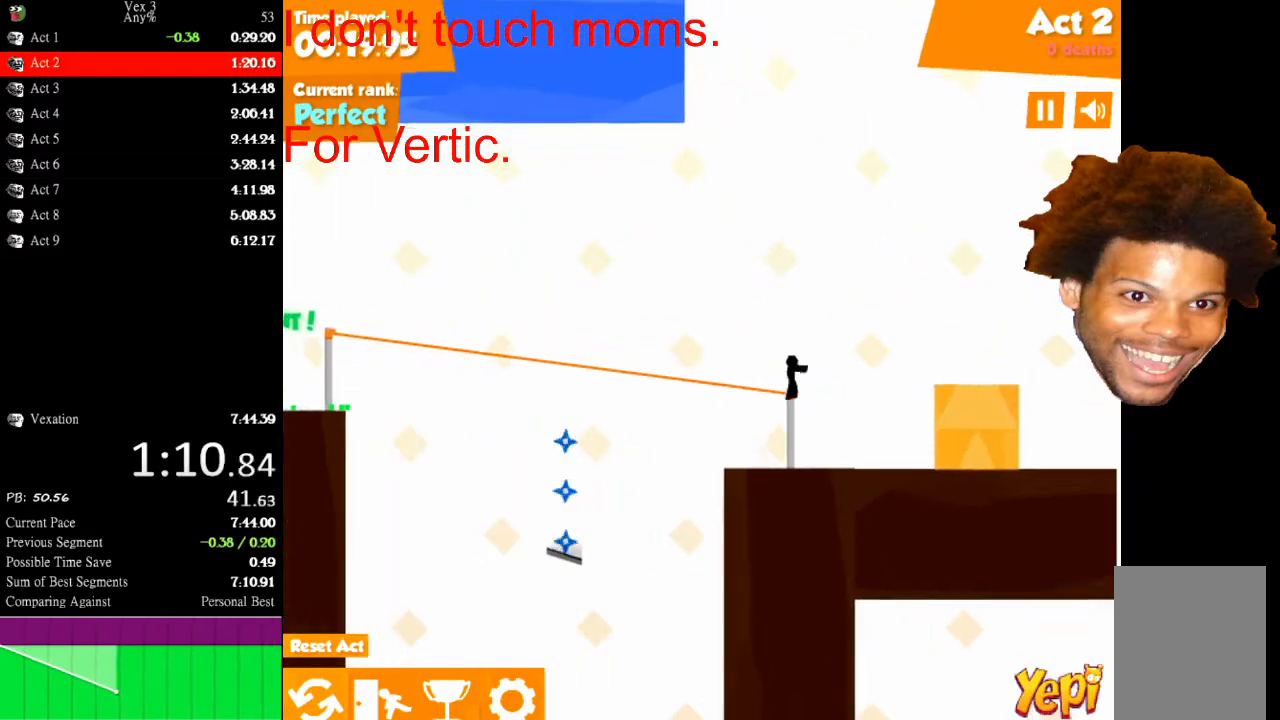
{"keys": ["right"], "mouse": [], "mouse_move": "still", "events": [[133, "up", "up"], [300, "down", "down"], [400, "down", "up"]]}
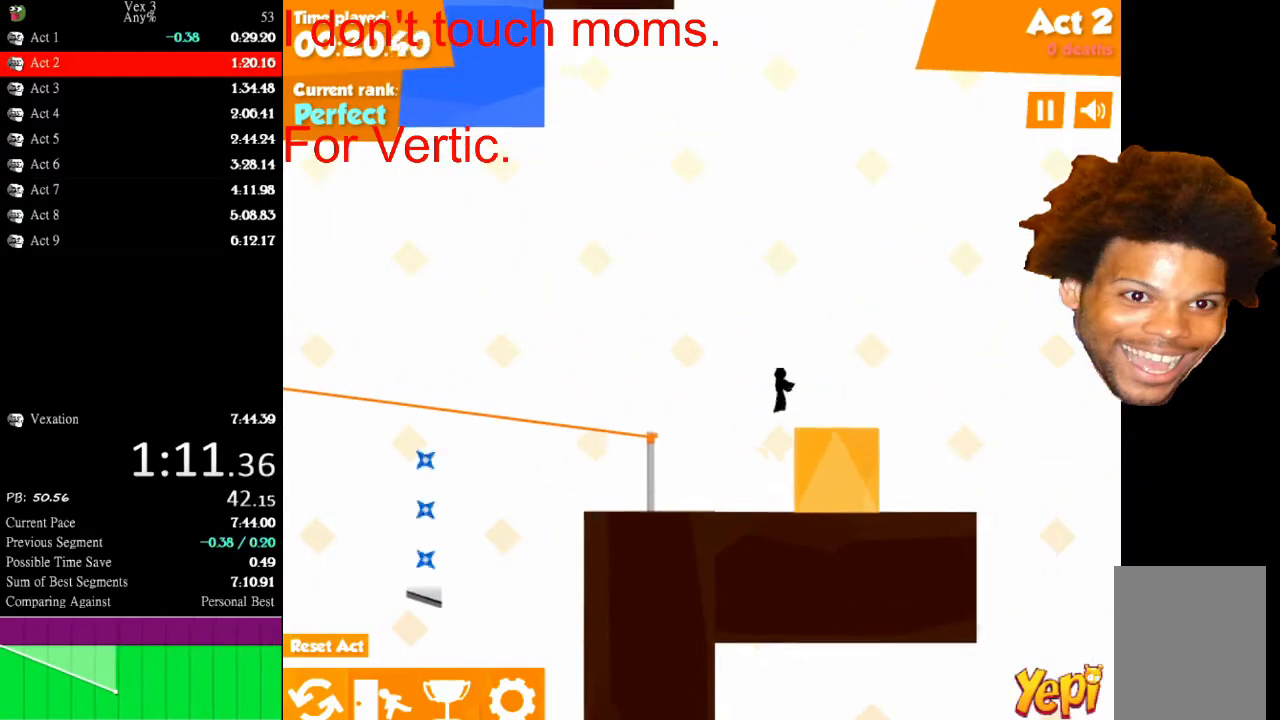
{"keys": ["left"], "mouse": [], "mouse_move": "still", "events": [[233, "right", "up"], [333, "left", "down"]]}
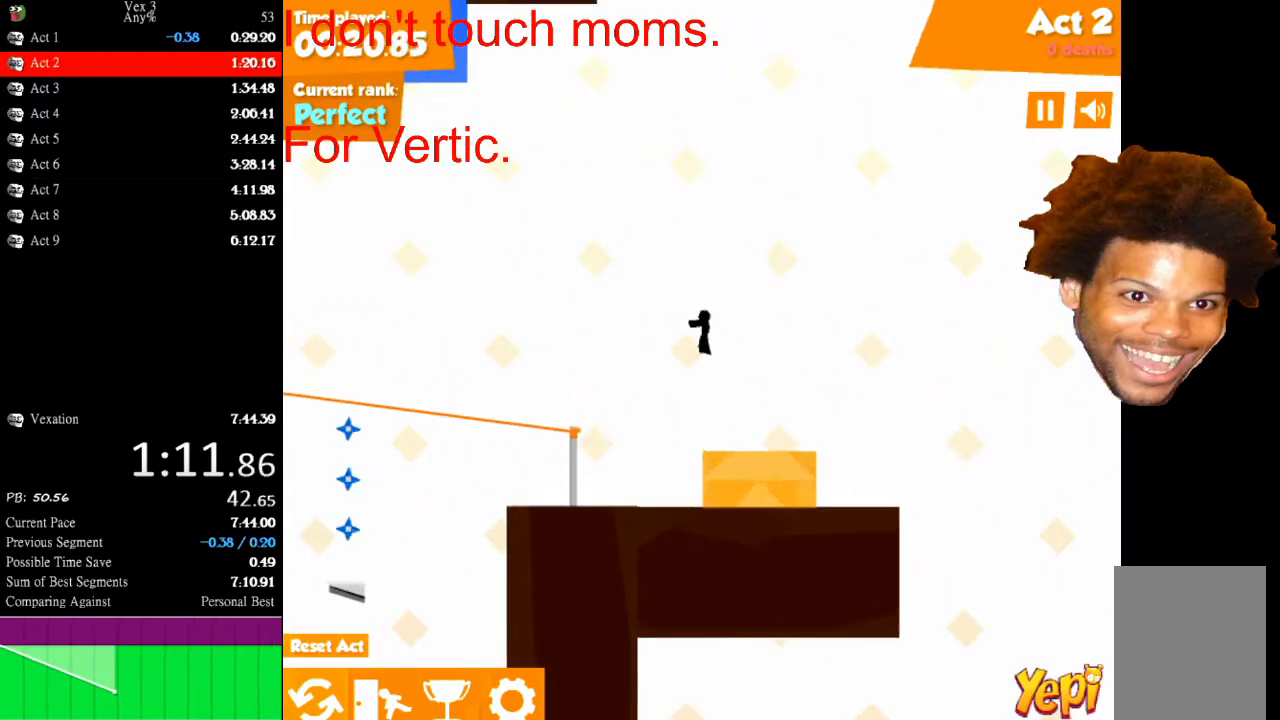
{"keys": ["left"], "mouse": [], "mouse_move": "still", "events": [[100, "left", "up"], [467, "left", "down"]]}
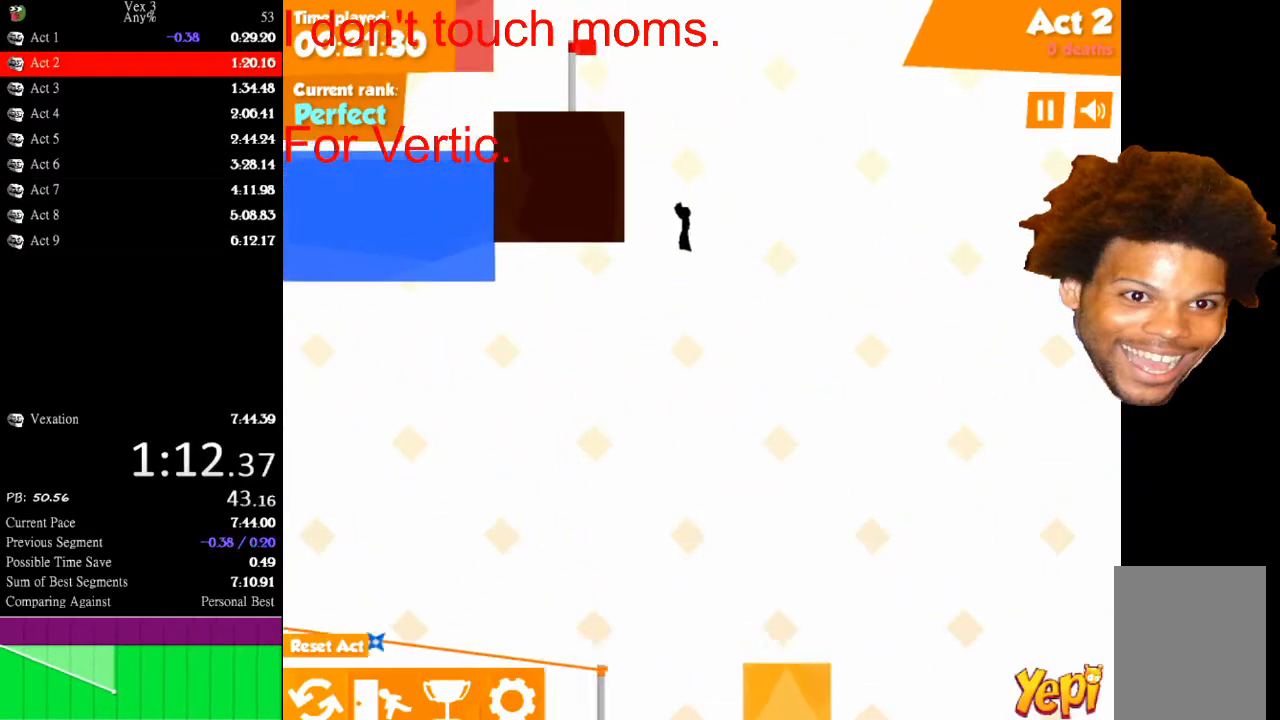
{"keys": ["left"], "mouse": [], "mouse_move": "still", "events": [[267, "down", "down"], [500, "down", "up"]]}
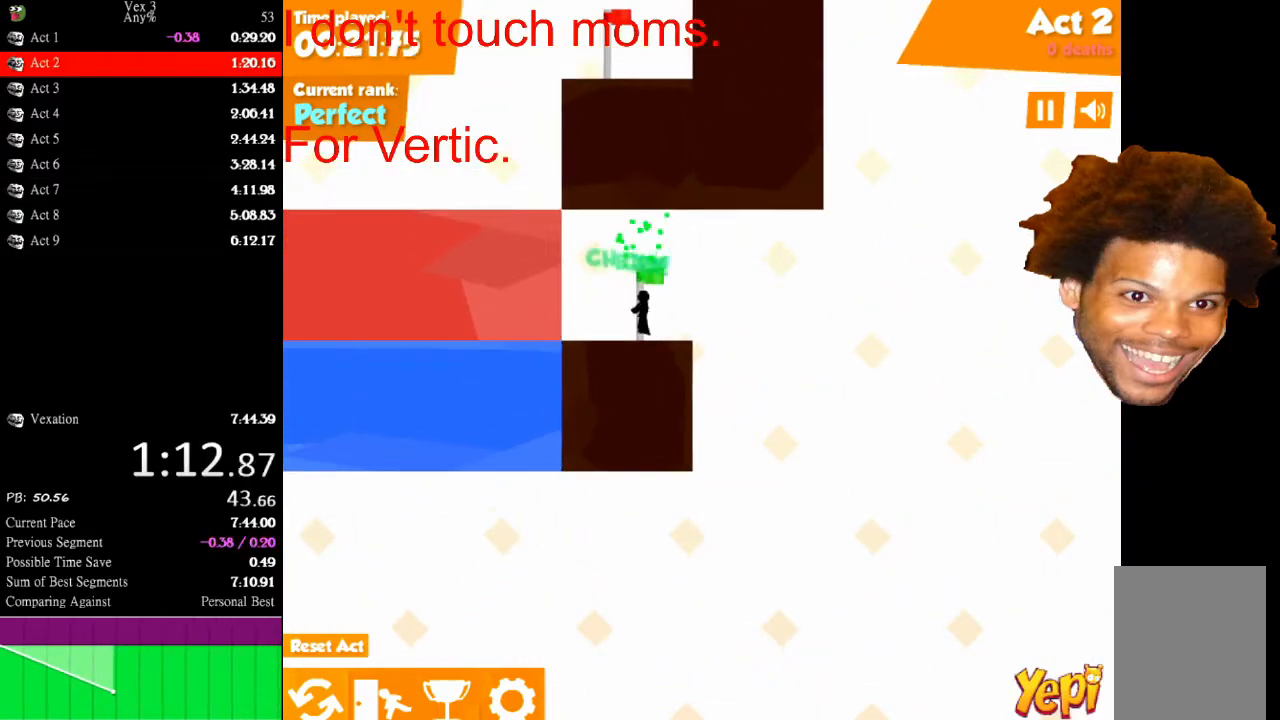
{"keys": ["left", "up"], "mouse": [], "mouse_move": "still", "events": [[33, "left", "up"], [267, "up", "down"], [333, "left", "down"]]}
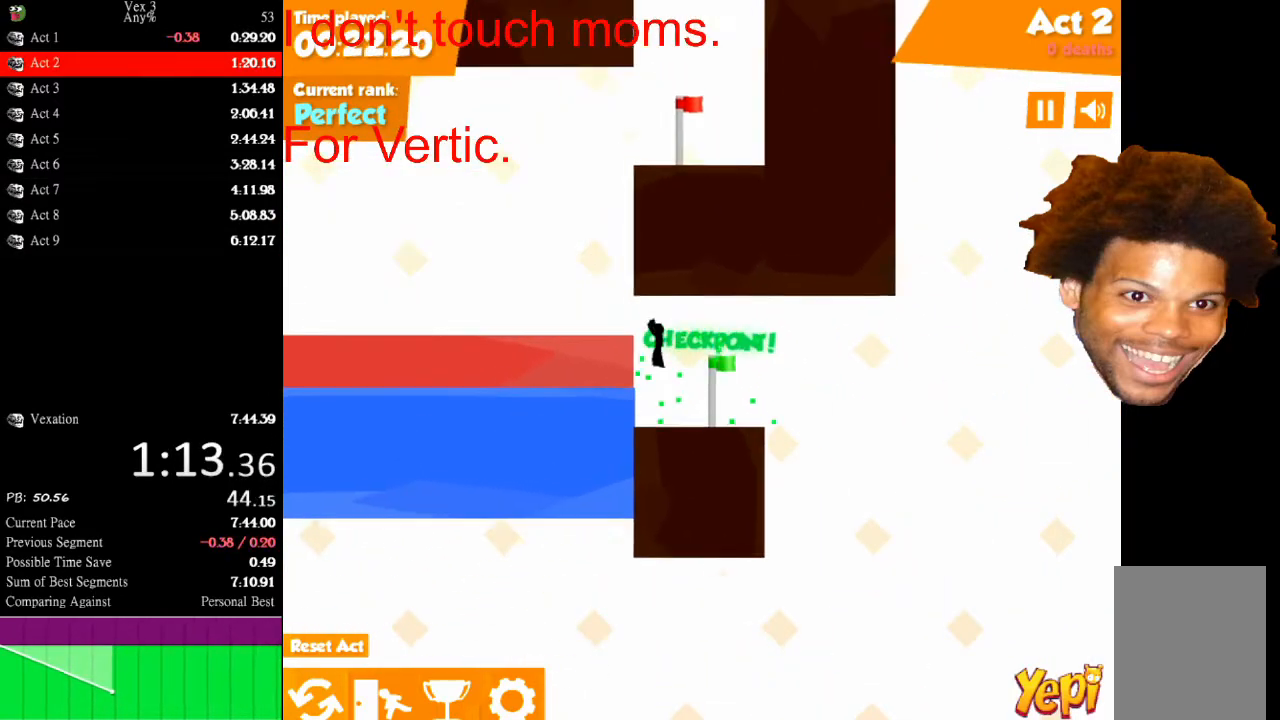
{"keys": ["up"], "mouse": [], "mouse_move": "still", "events": [[67, "up", "up"], [300, "left", "up"], [333, "up", "down"]]}
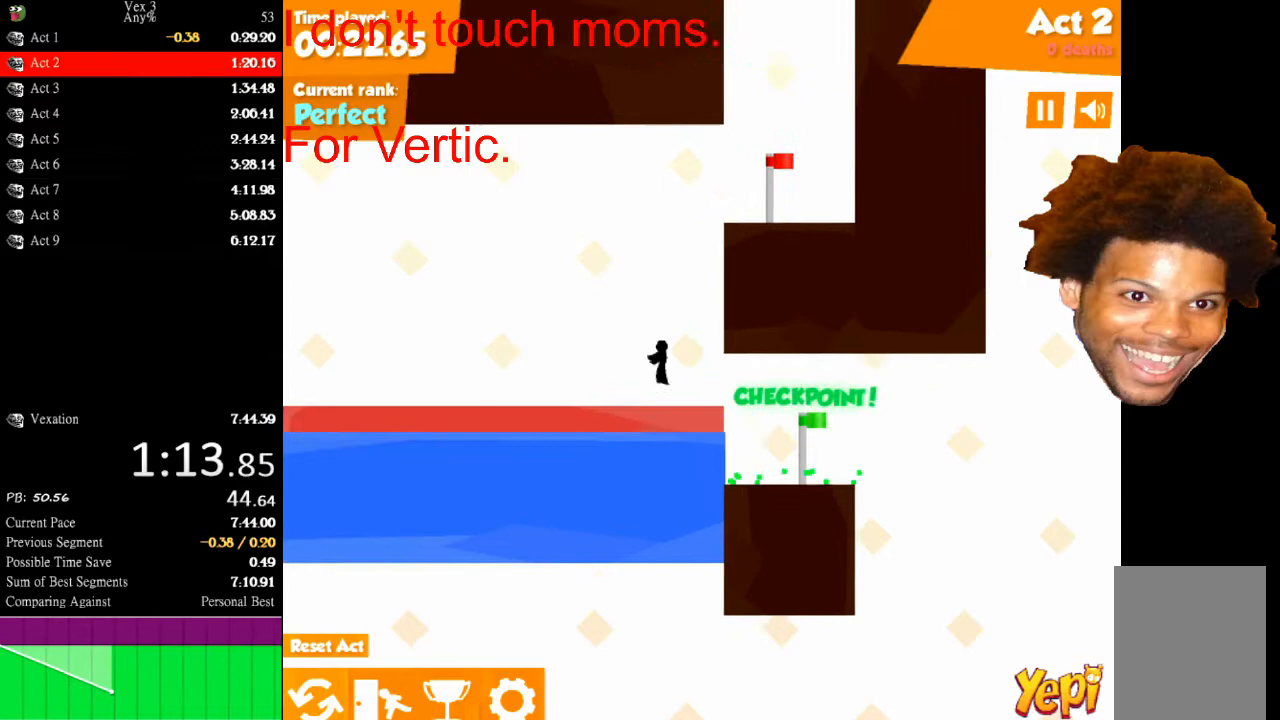
{"keys": ["right", "up"], "mouse": [], "mouse_move": "still", "events": [[100, "right", "down"], [200, "up", "up"], [333, "up", "down"]]}
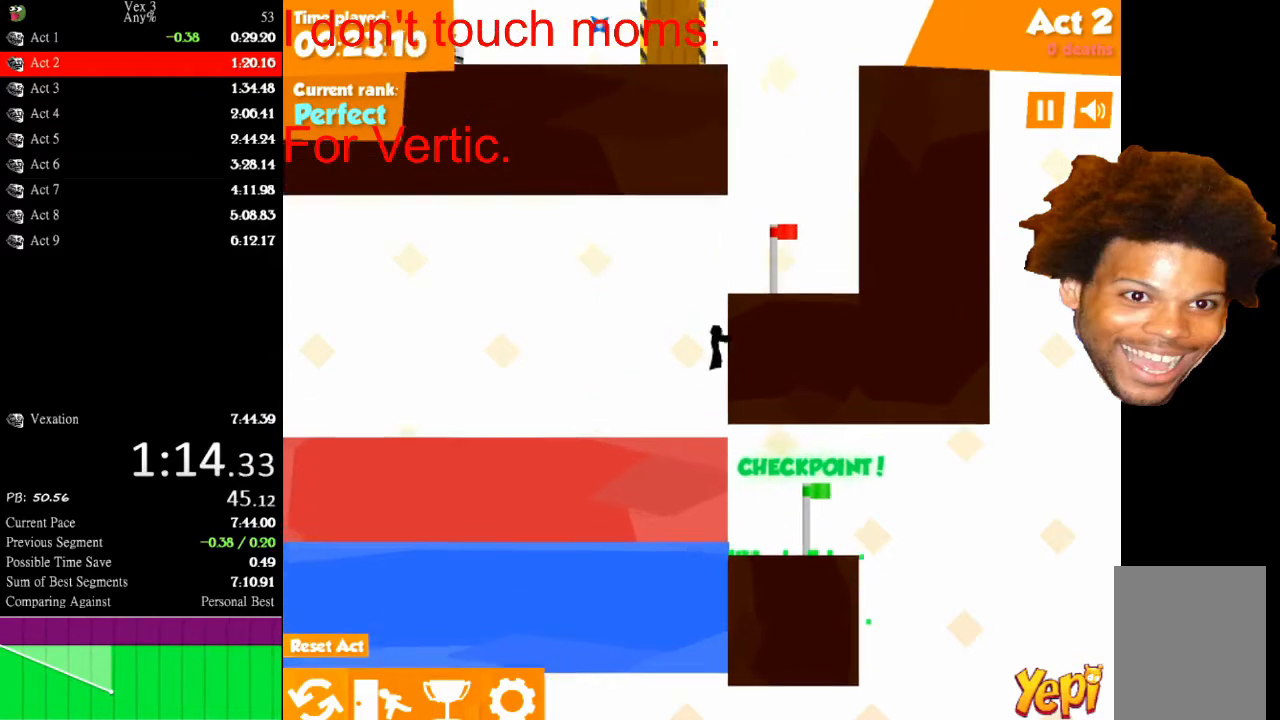
{"keys": ["down", "right"], "mouse": [], "mouse_move": "still", "events": [[33, "up", "up"], [133, "down", "down"], [233, "down", "up"], [267, "up", "down"], [400, "up", "up"], [467, "down", "down"]]}
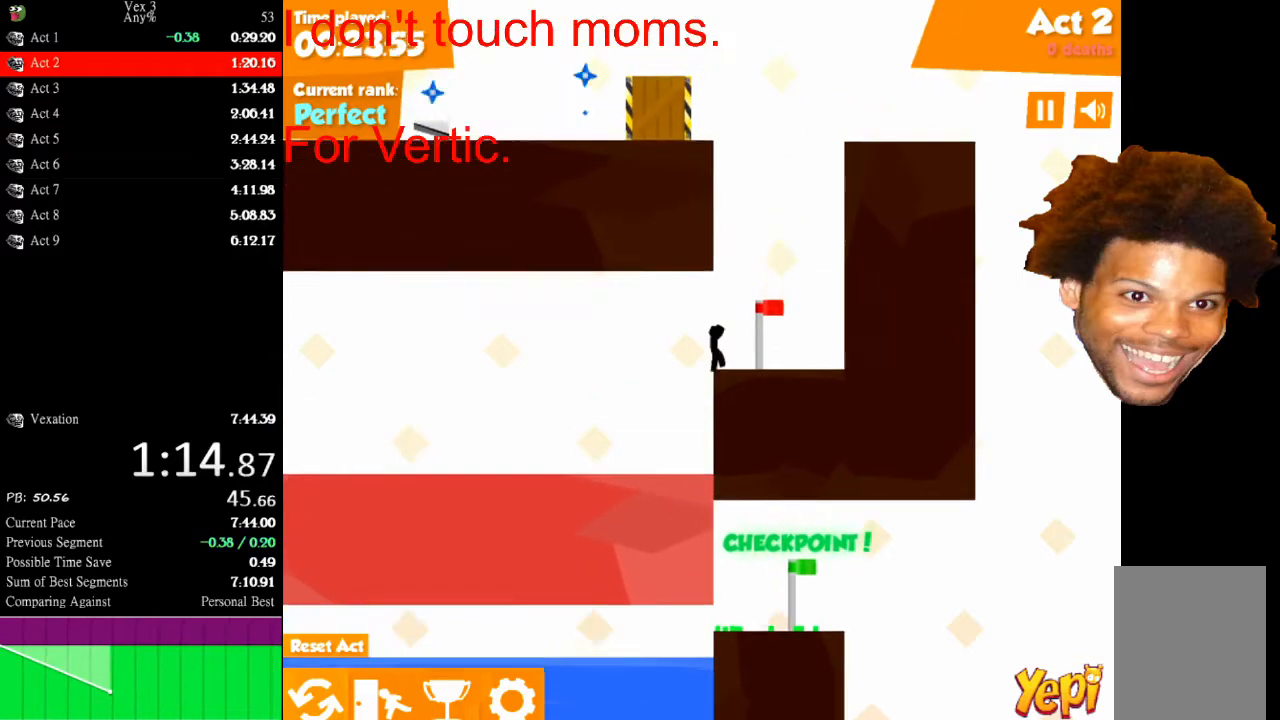
{"keys": ["right"], "mouse": [], "mouse_move": "still", "events": [[100, "down", "up"], [200, "up", "down"], [367, "up", "up"]]}
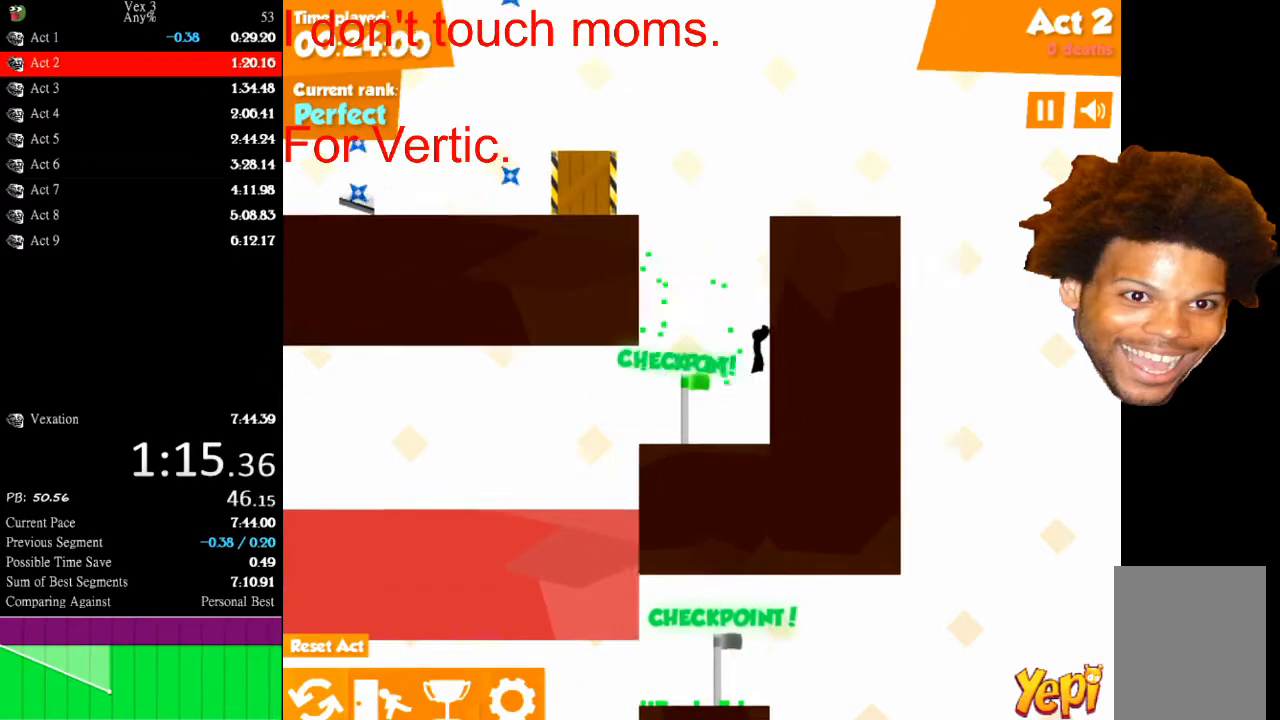
{"keys": ["left"], "mouse": [], "mouse_move": "still", "events": [[67, "up", "down"], [100, "left", "down"], [100, "right", "up"], [267, "up", "up"]]}
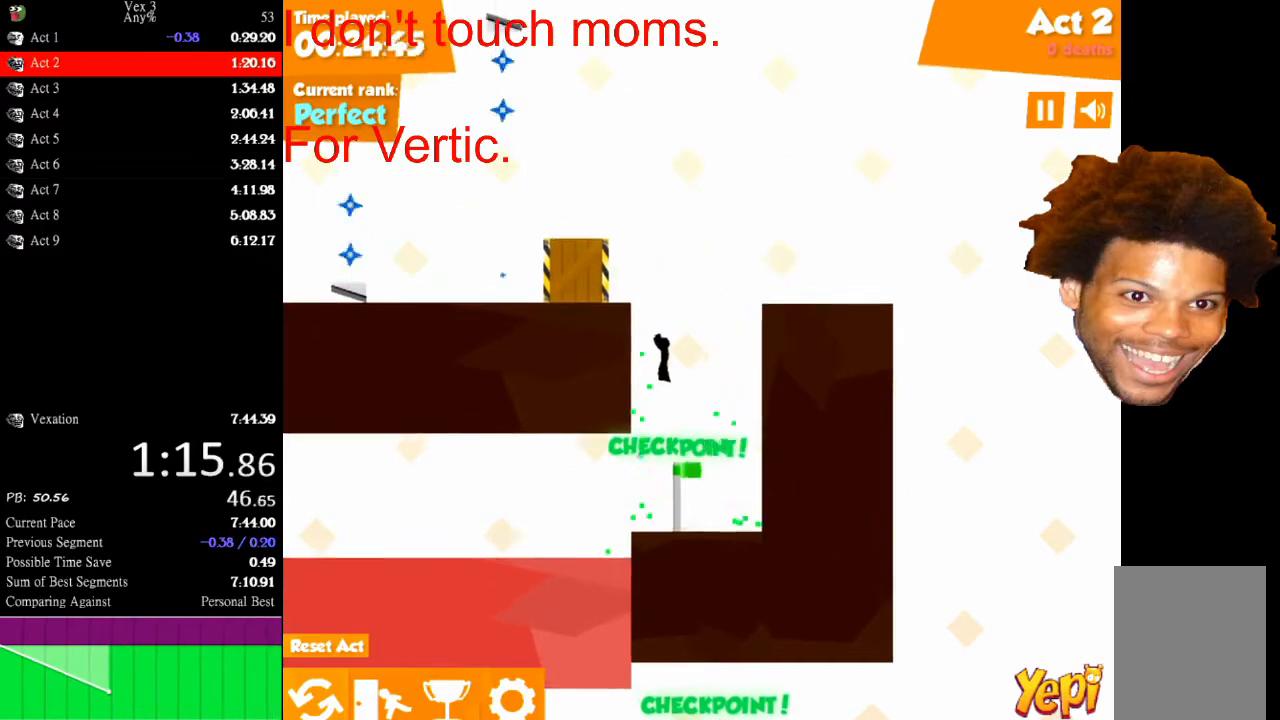
{"keys": ["left"], "mouse": [], "mouse_move": "still", "events": [[133, "up", "down"], [267, "up", "up"]]}
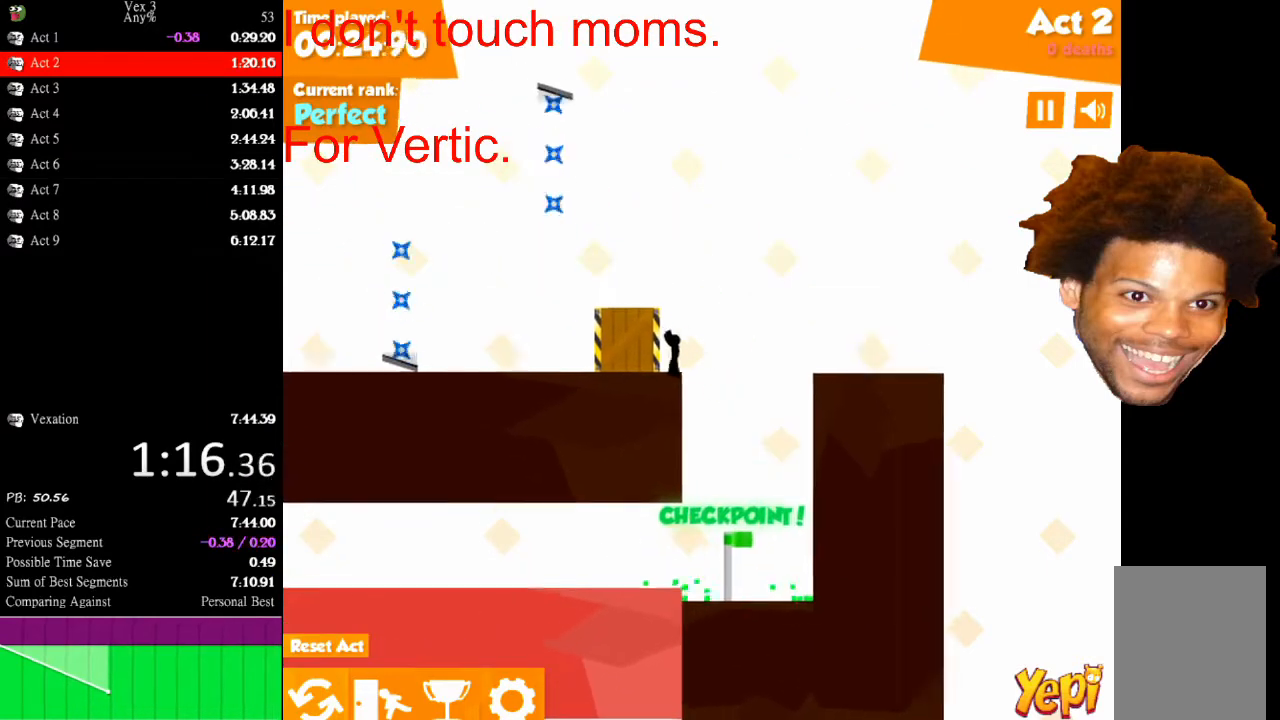
{"keys": ["left"], "mouse": [], "mouse_move": "still", "events": []}
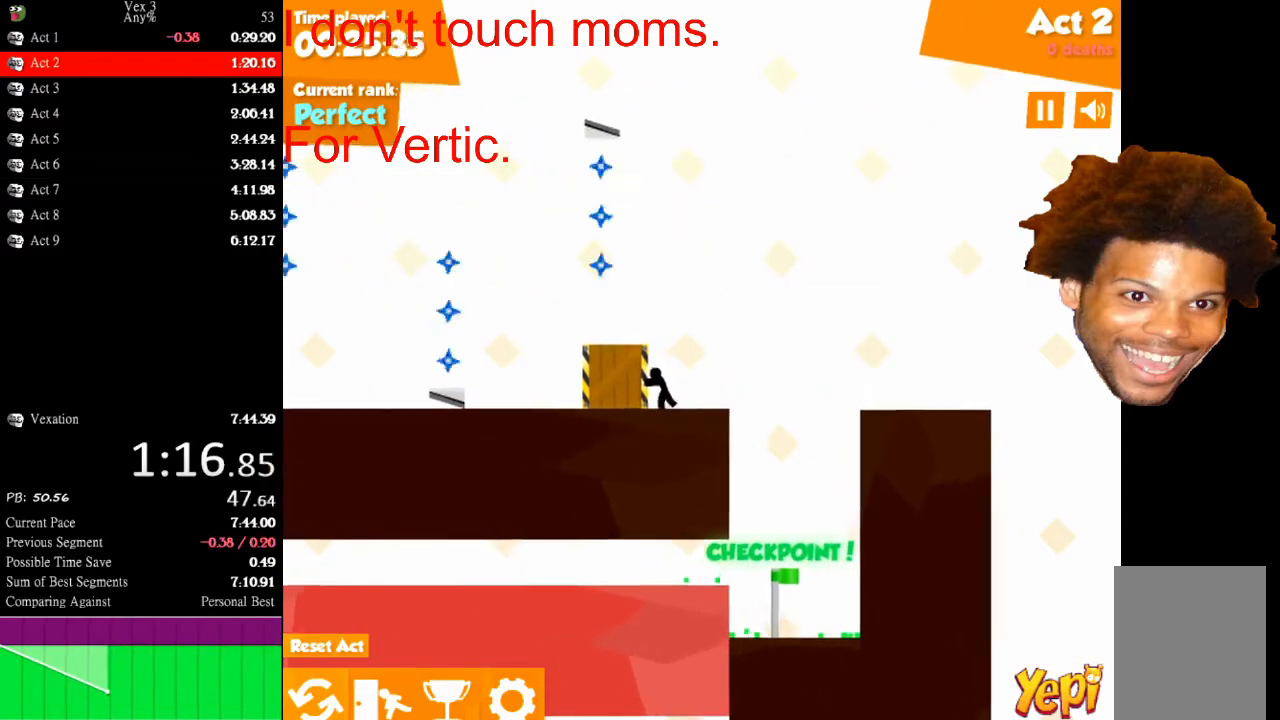
{"keys": ["left"], "mouse": [], "mouse_move": "still", "events": []}
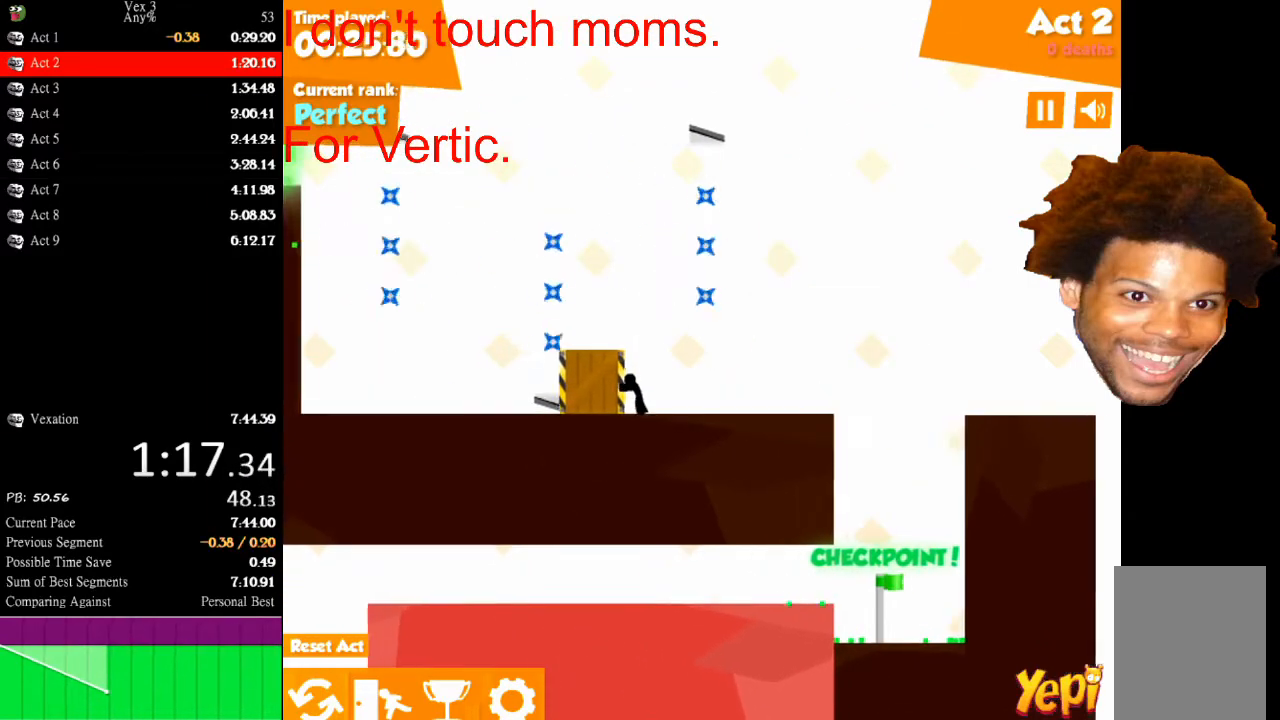
{"keys": ["left", "up"], "mouse": [], "mouse_move": "still", "events": [[433, "up", "down"]]}
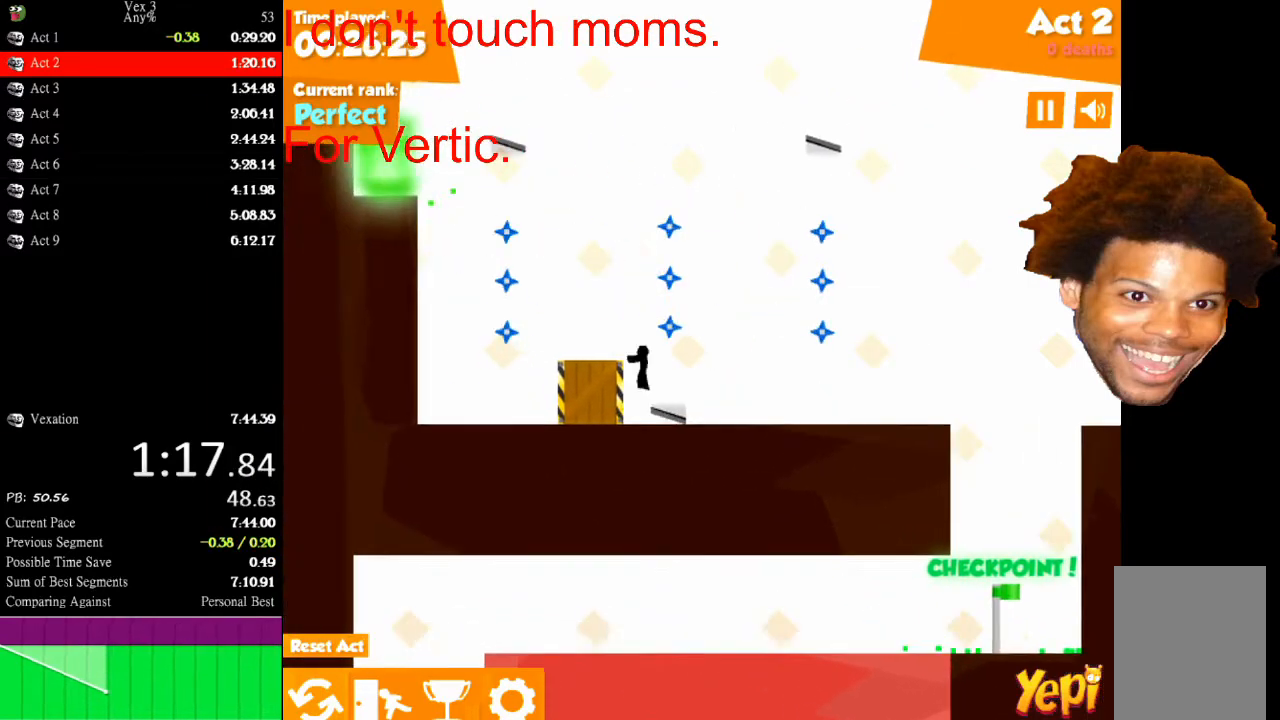
{"keys": [], "mouse": [], "mouse_move": "still", "events": [[100, "up", "up"], [367, "left", "up"], [367, "right", "down"], [467, "right", "up"]]}
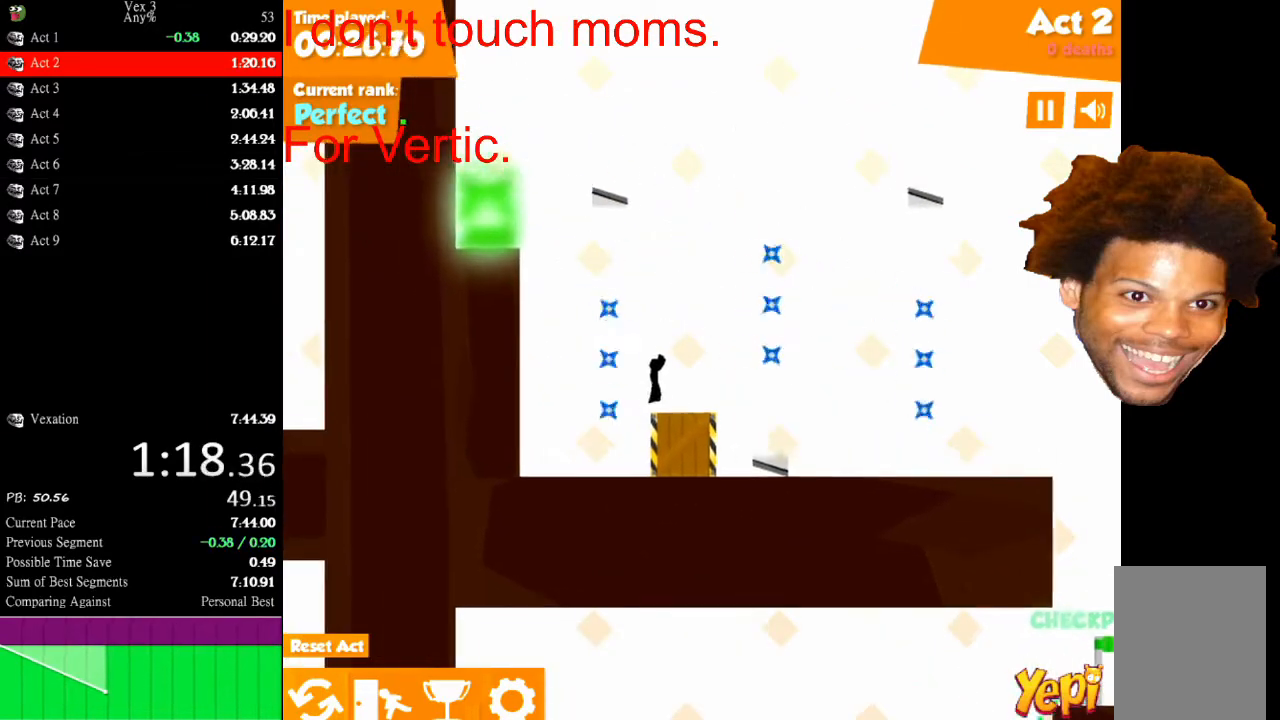
{"keys": [], "mouse": [], "mouse_move": "still", "events": []}
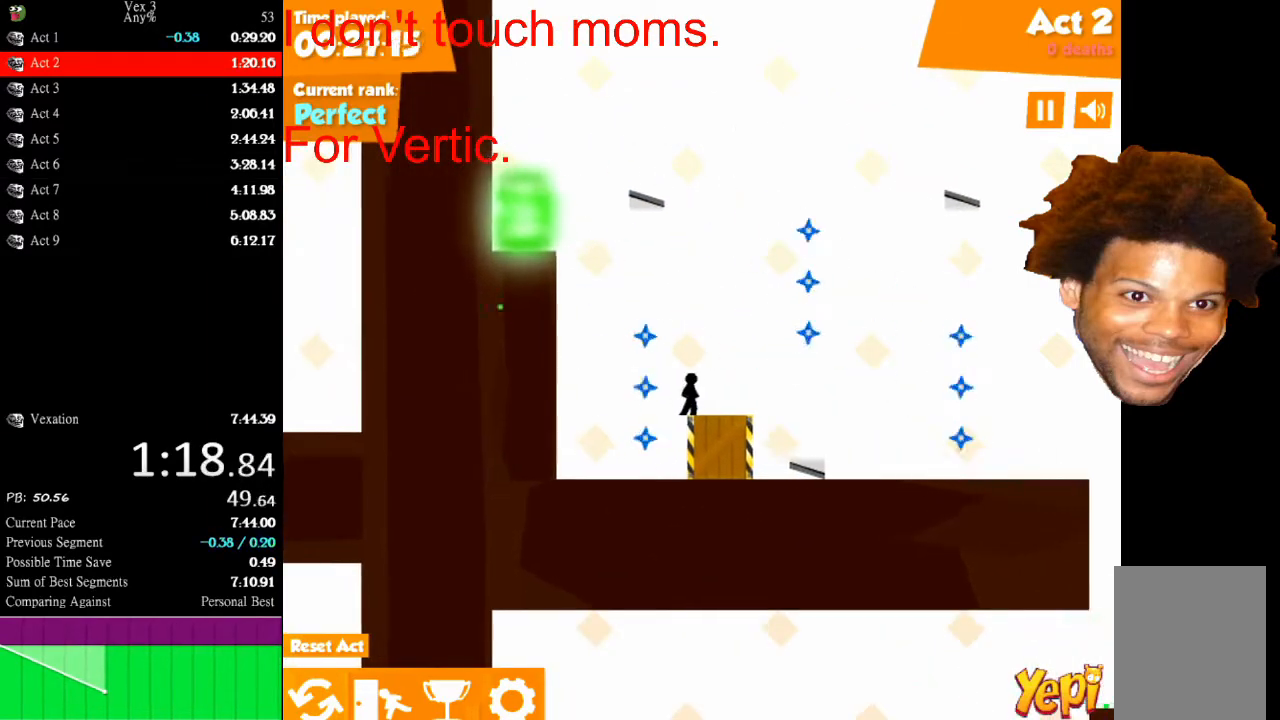
{"keys": ["left"], "mouse": [], "mouse_move": "still", "events": [[133, "up", "down"], [267, "left", "down"], [400, "up", "up"]]}
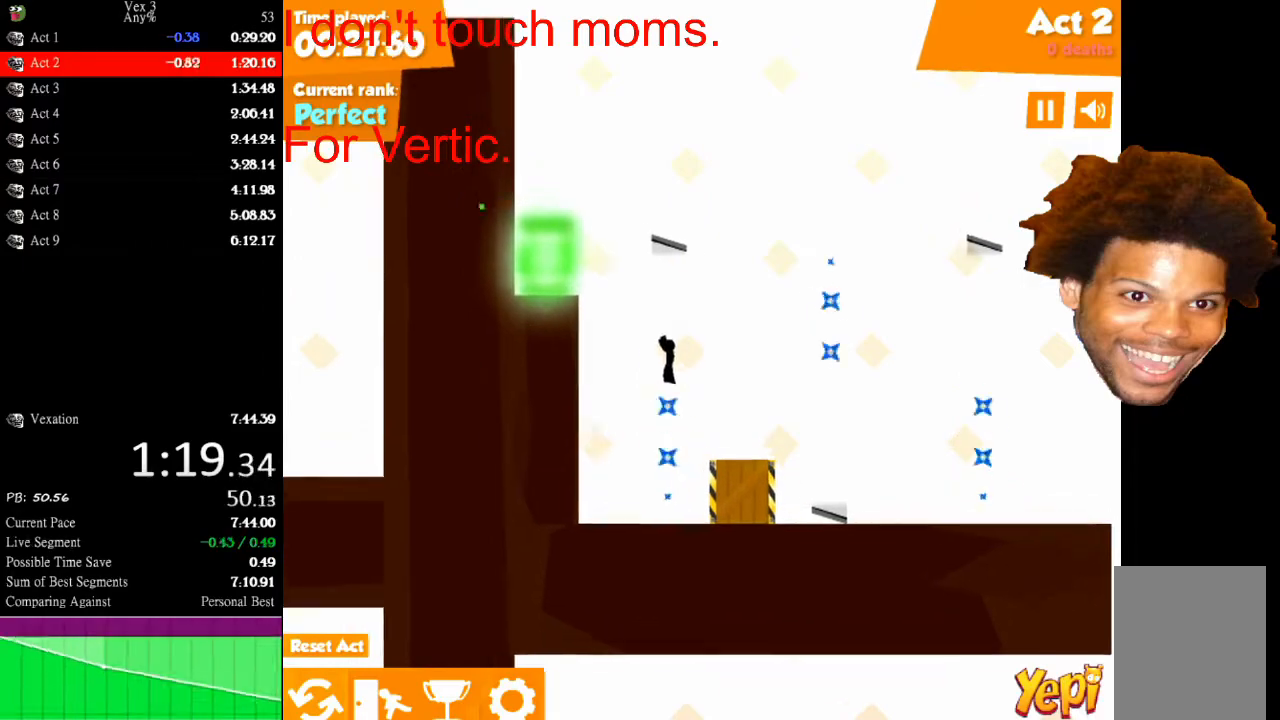
{"keys": ["left"], "mouse": [], "mouse_move": "still", "events": [[400, "up", "down"], [467, "up", "up"]]}
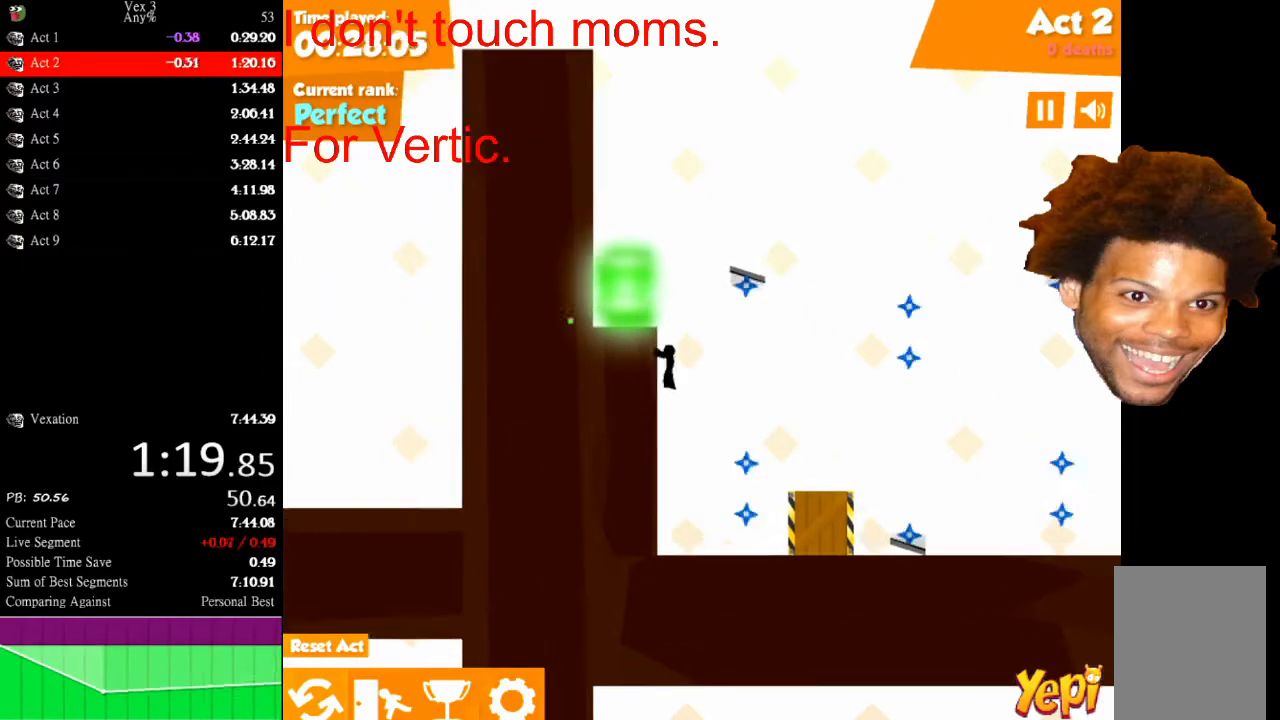
{"keys": ["left"], "mouse": [], "mouse_move": "still", "events": [[33, "up", "down"], [167, "up", "up"]]}
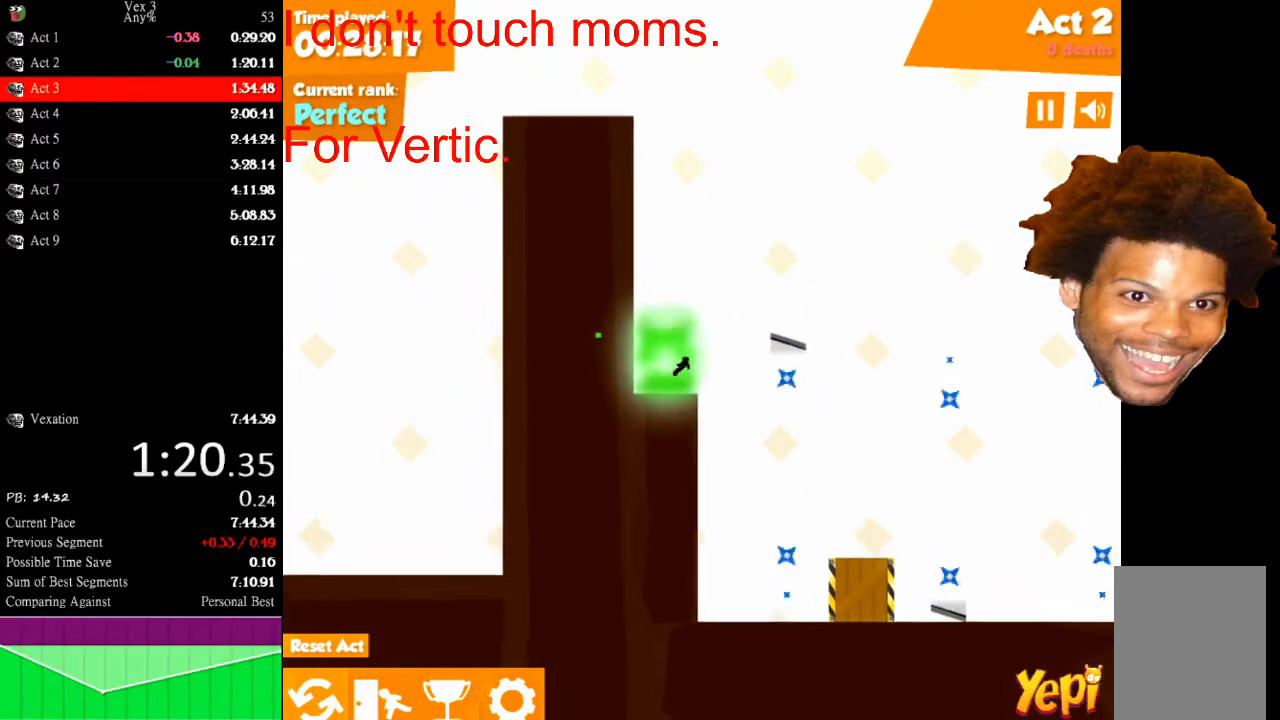
{"keys": ["left"], "mouse": [], "mouse_move": "still", "events": []}
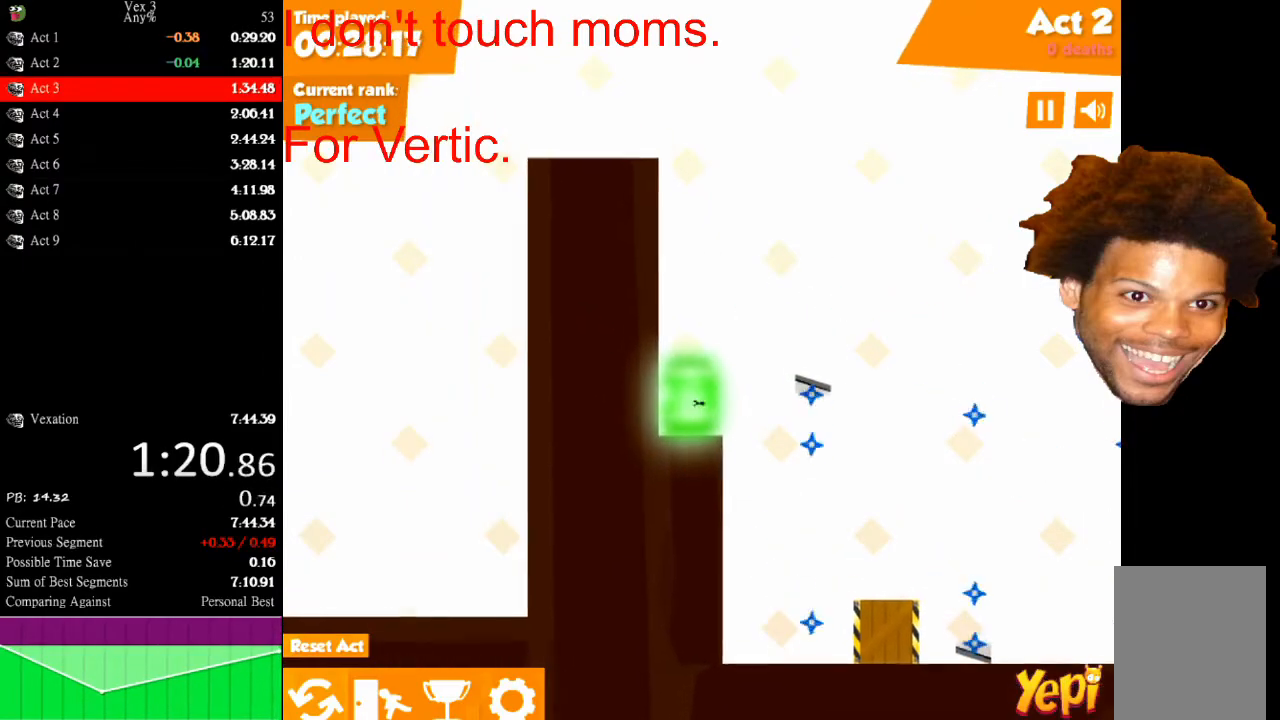
{"keys": [], "mouse": [], "mouse_move": "still", "events": [[100, "left", "up"]]}
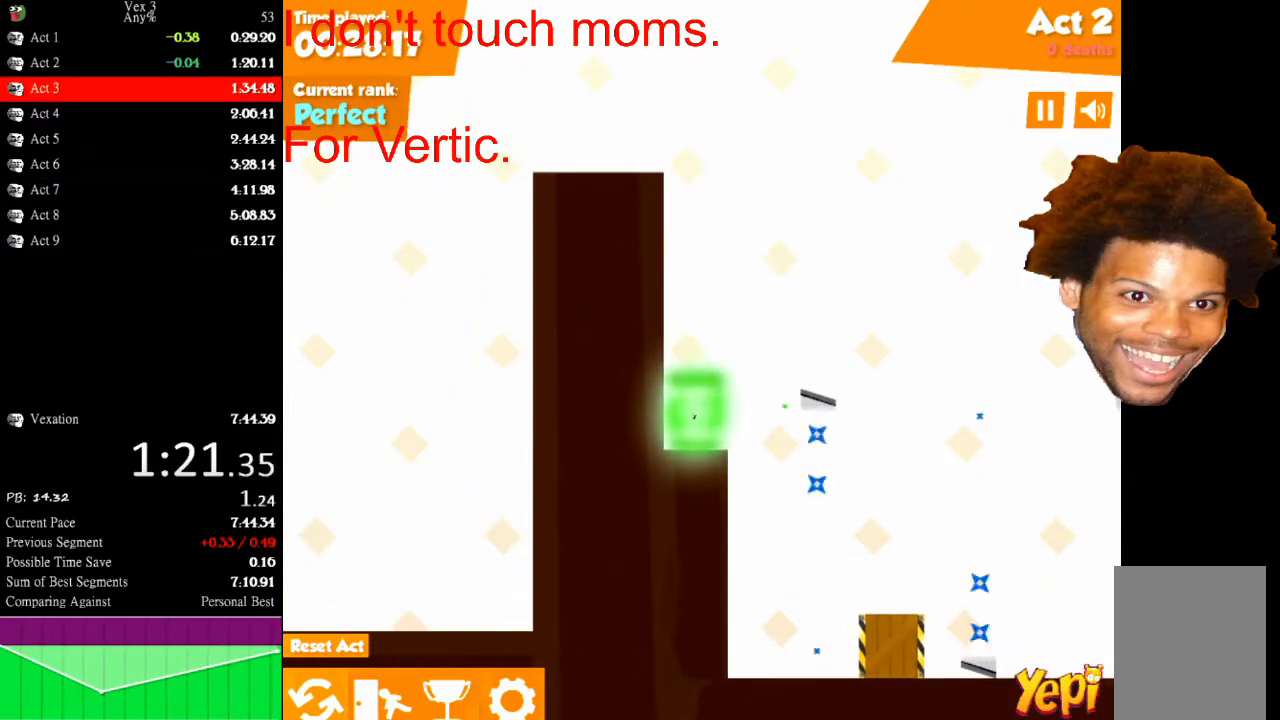
{"keys": [], "mouse": [], "mouse_move": "still", "events": []}